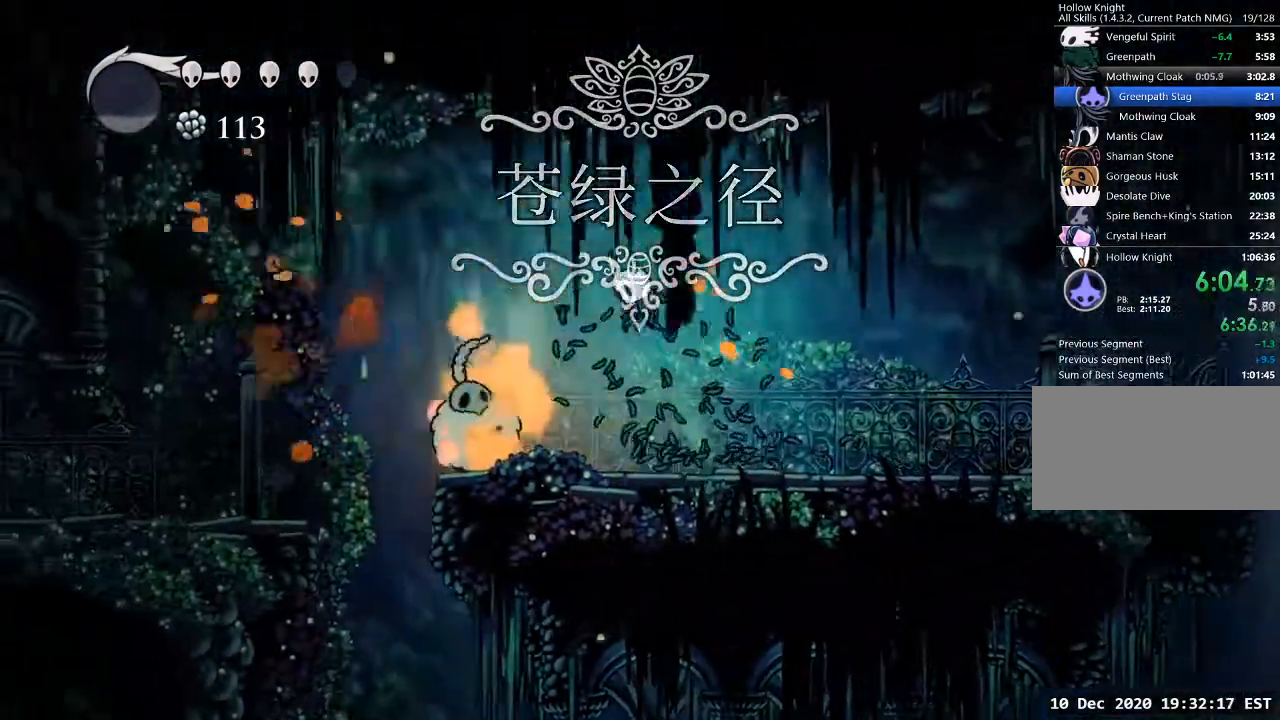
Gameplay with keyboard; each line is a JSON object with the keys held at the frame after it. "events" lists presses ("down") and releases ("up") of "a", "cast", "d", "dash", "dnail", "focus", "inv", "jump", "nail", "s", "sdsh" and "w" between this image and that frame as [ms after this image, input, new state], when the widget could be followed in between. No other keys are recorded. Mouse input is not recorded. Key names are as the overlay labels them; some are game actions (e.g. jump) rather than physical keys.
{"keys": ["a", "nail", "s"], "events": [[167, "jump", "up"], [333, "nail", "down"]]}
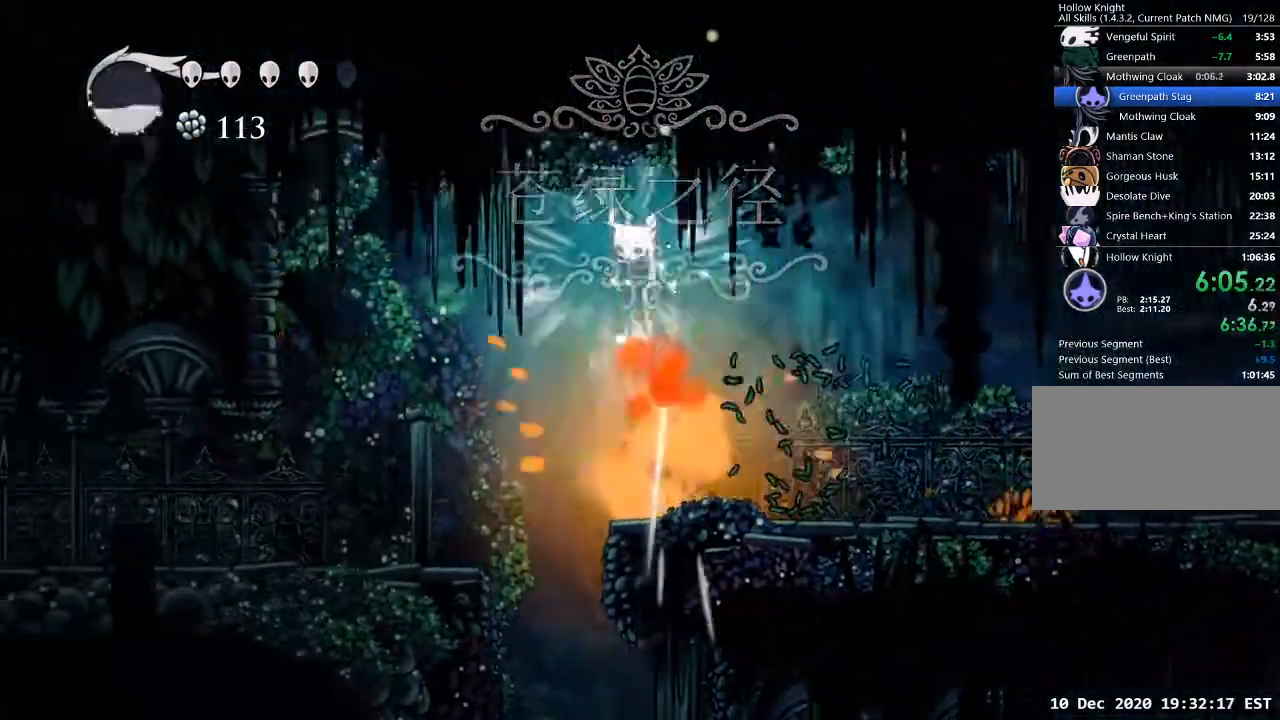
{"keys": ["a"], "events": [[67, "nail", "up"], [100, "s", "up"]]}
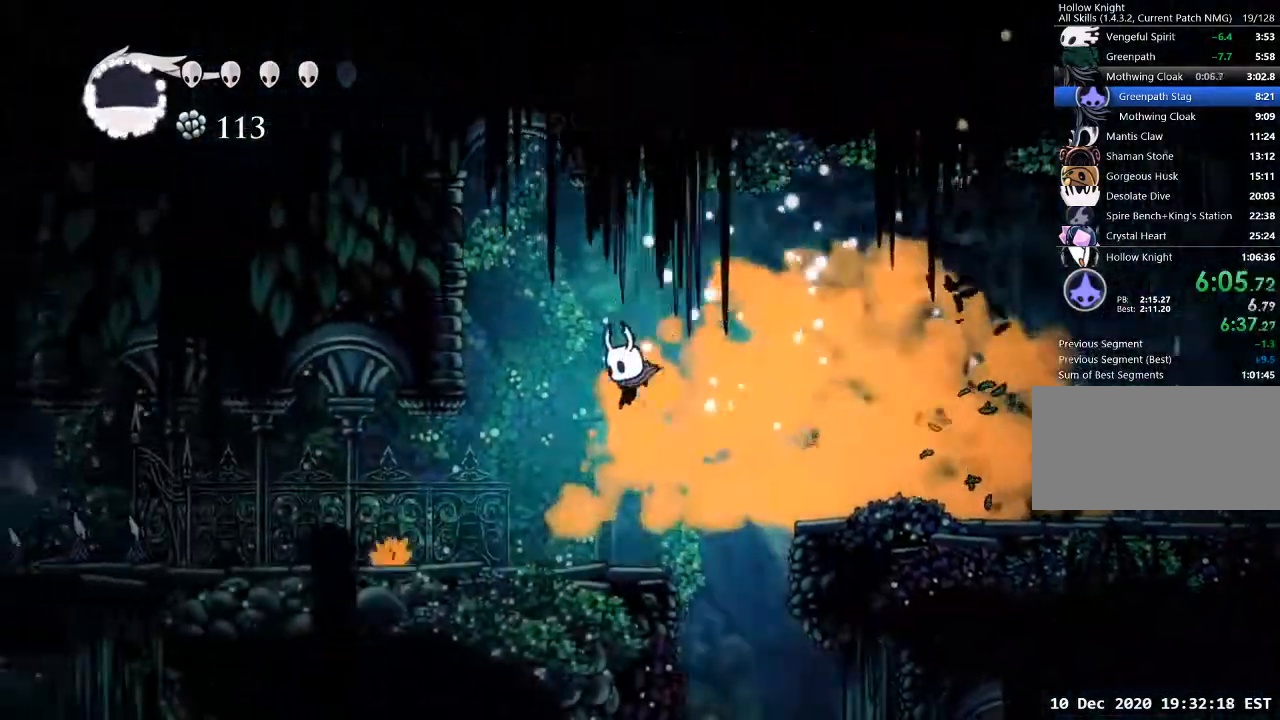
{"keys": ["a"], "events": []}
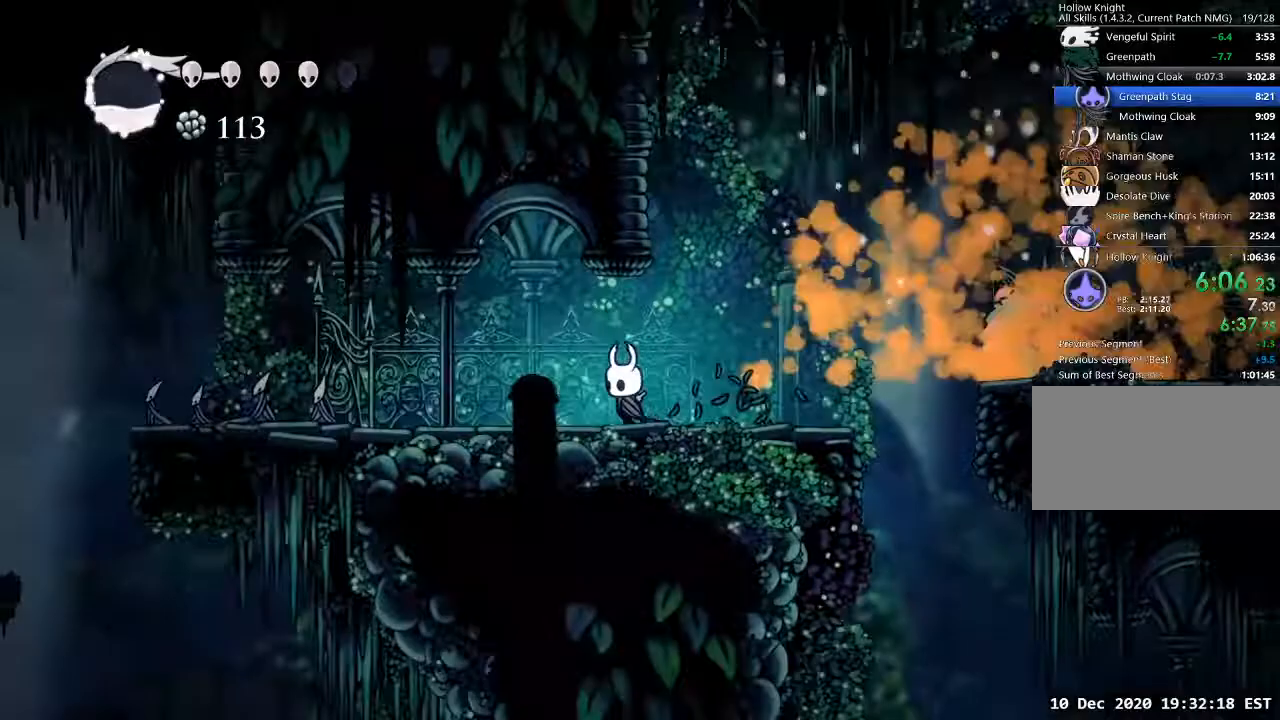
{"keys": ["a"], "events": []}
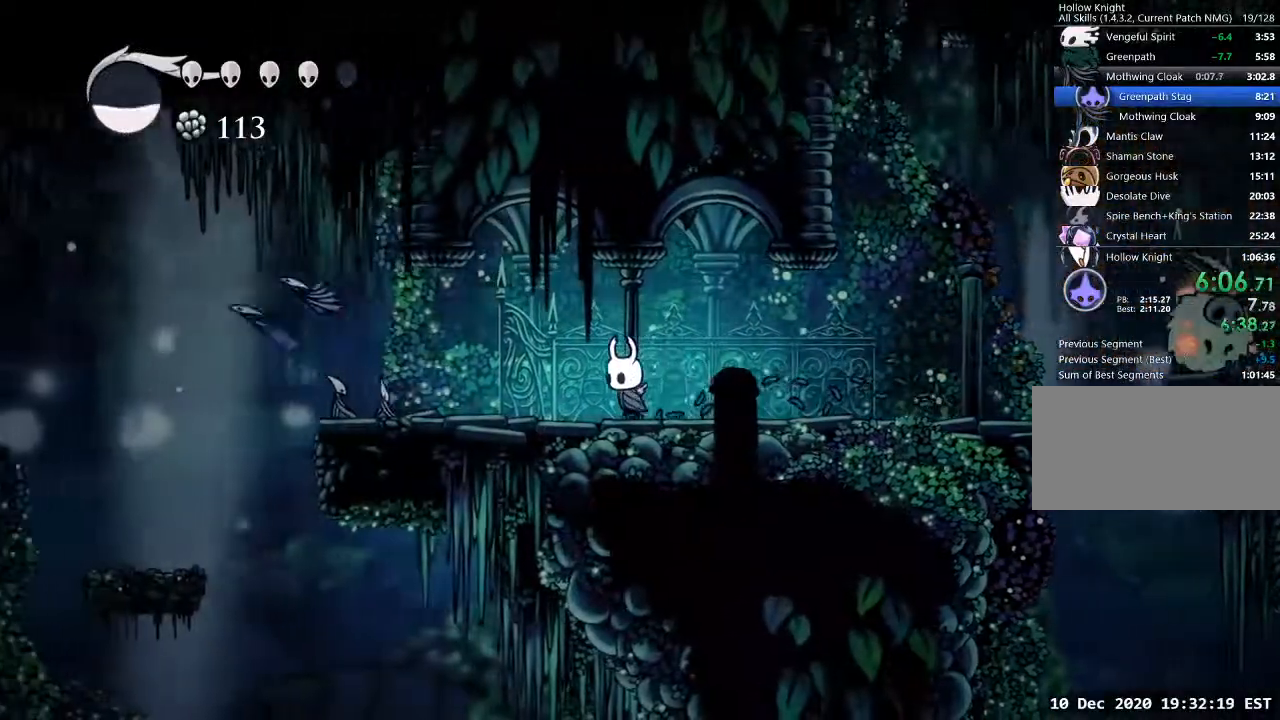
{"keys": ["a"], "events": []}
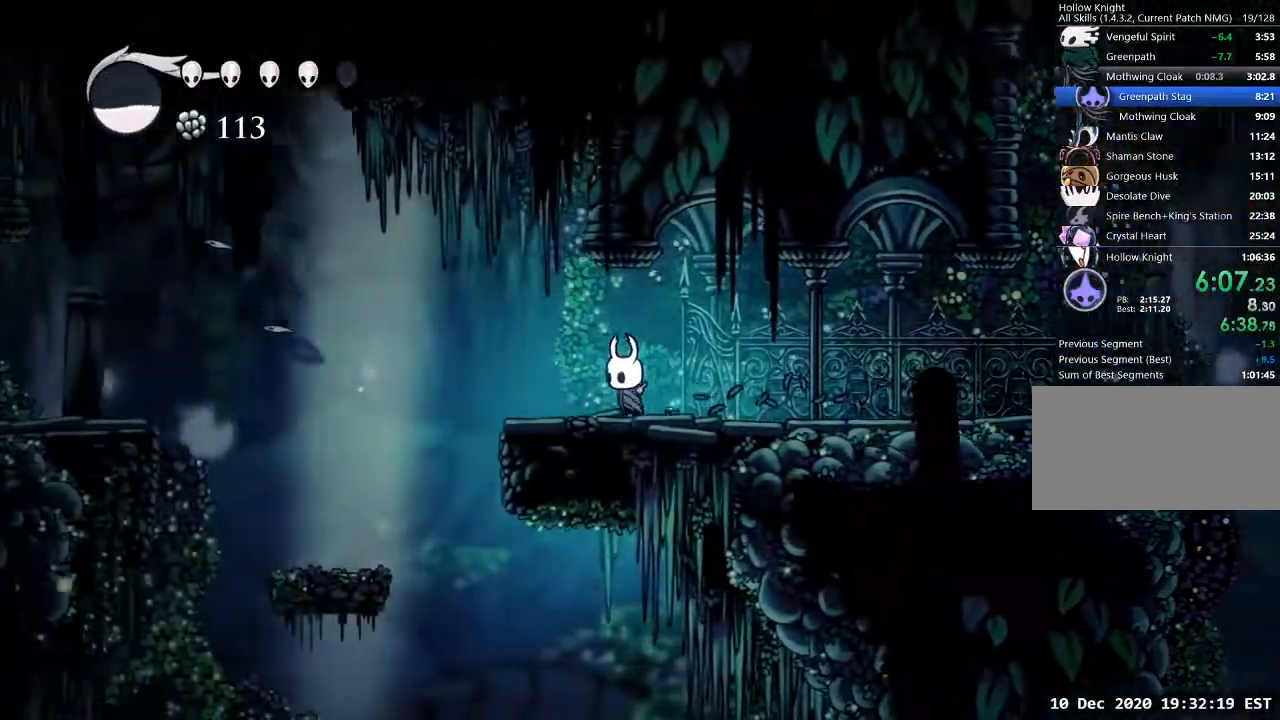
{"keys": ["a"], "events": []}
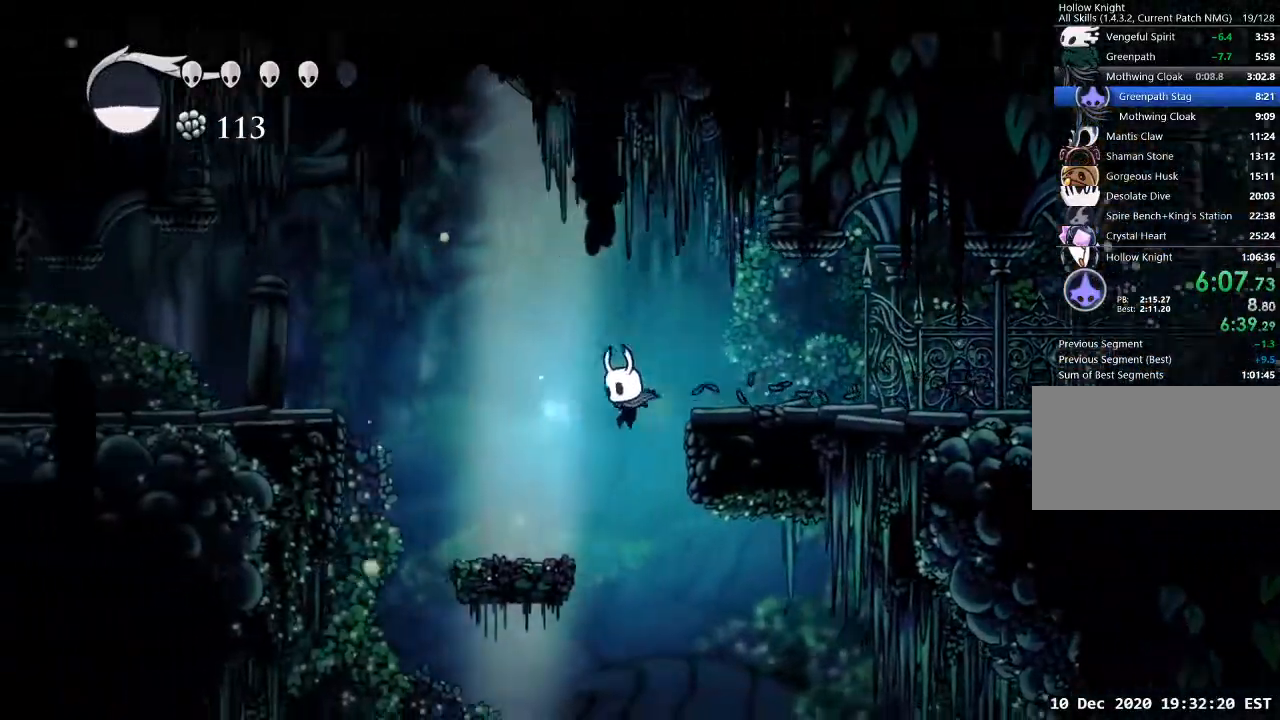
{"keys": ["a", "jump"], "events": [[267, "jump", "down"]]}
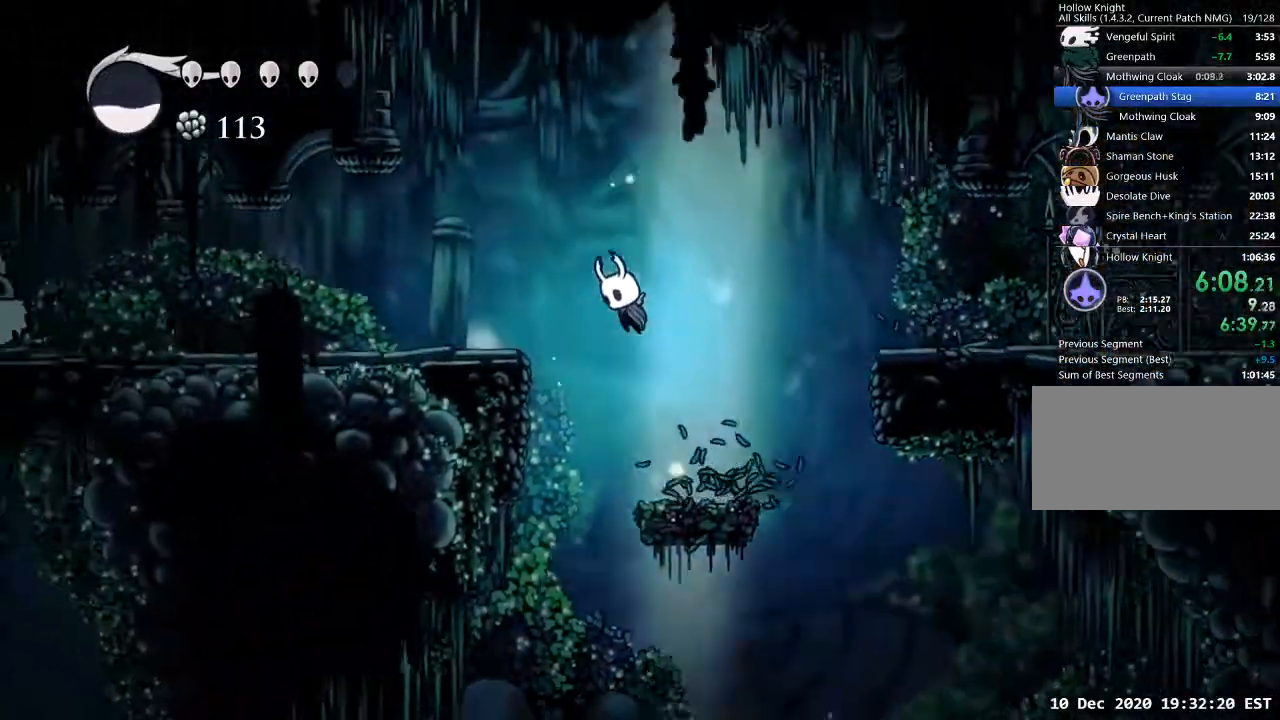
{"keys": ["a", "s"], "events": [[133, "jump", "up"], [467, "s", "down"]]}
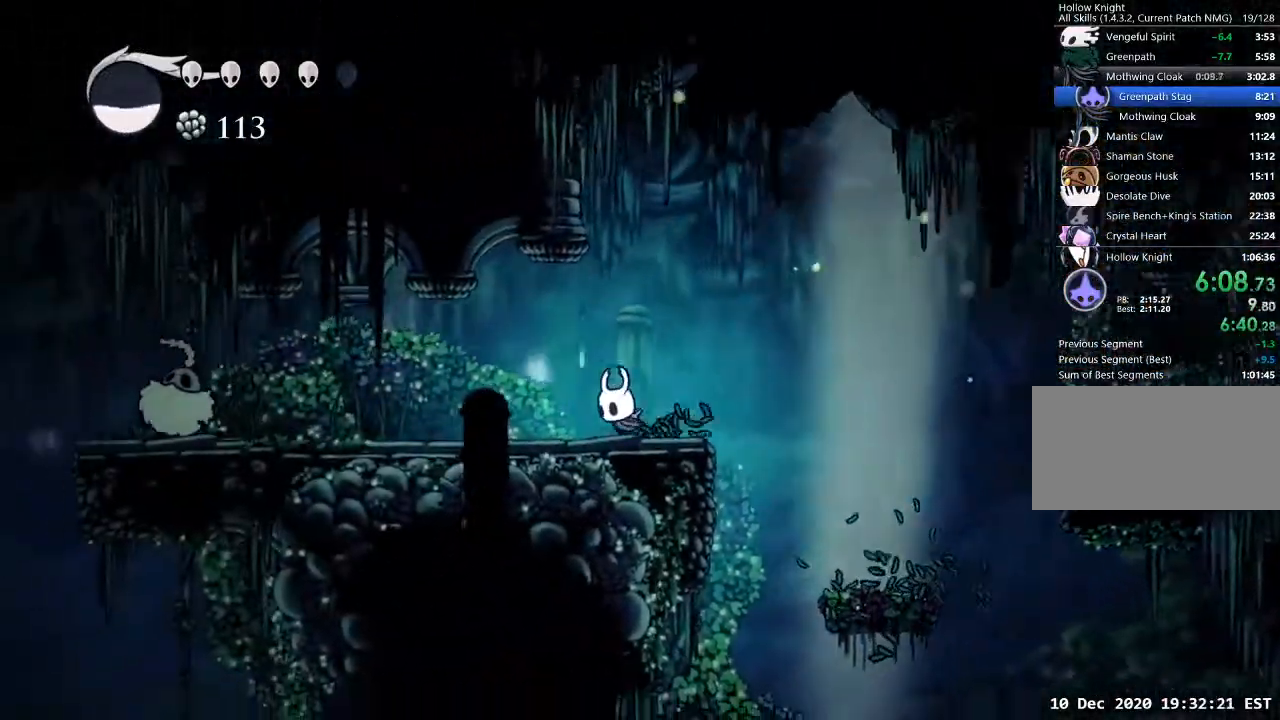
{"keys": ["a", "s"], "events": []}
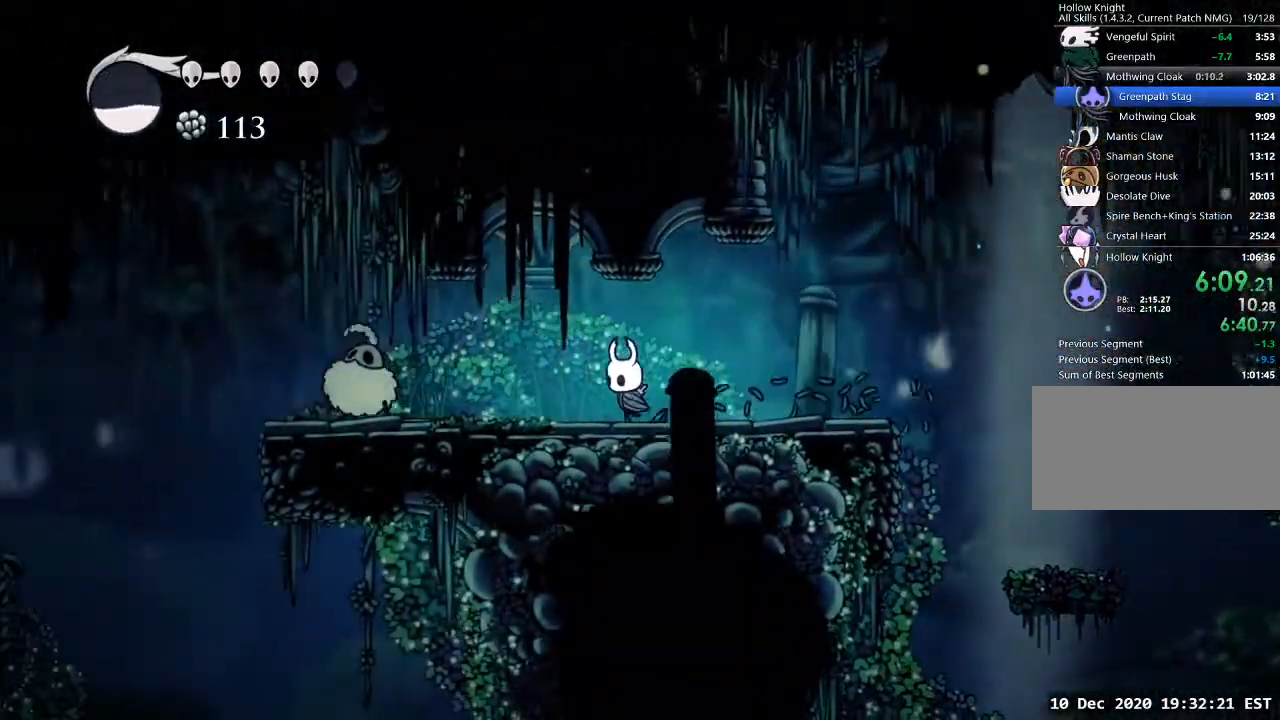
{"keys": ["a", "jump", "nail", "s"], "events": [[367, "jump", "down"], [467, "nail", "down"]]}
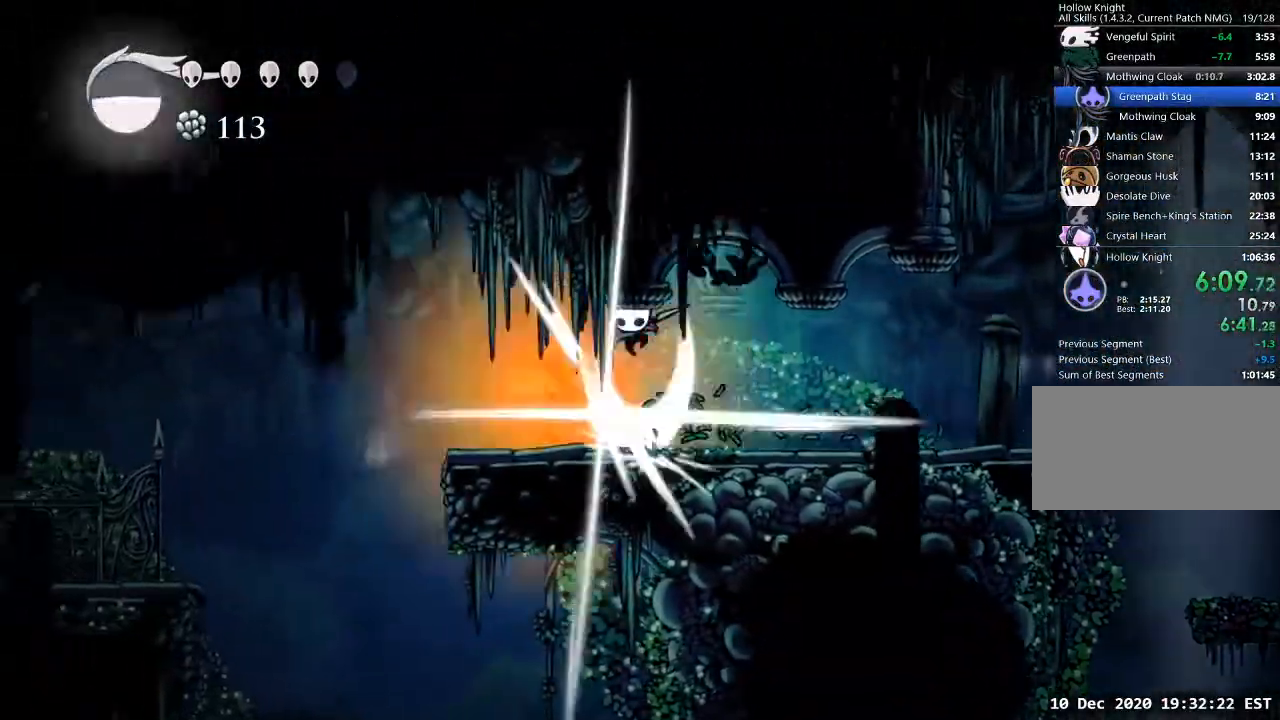
{"keys": [], "events": [[67, "jump", "up"], [100, "nail", "up"], [133, "s", "up"], [233, "a", "up"]]}
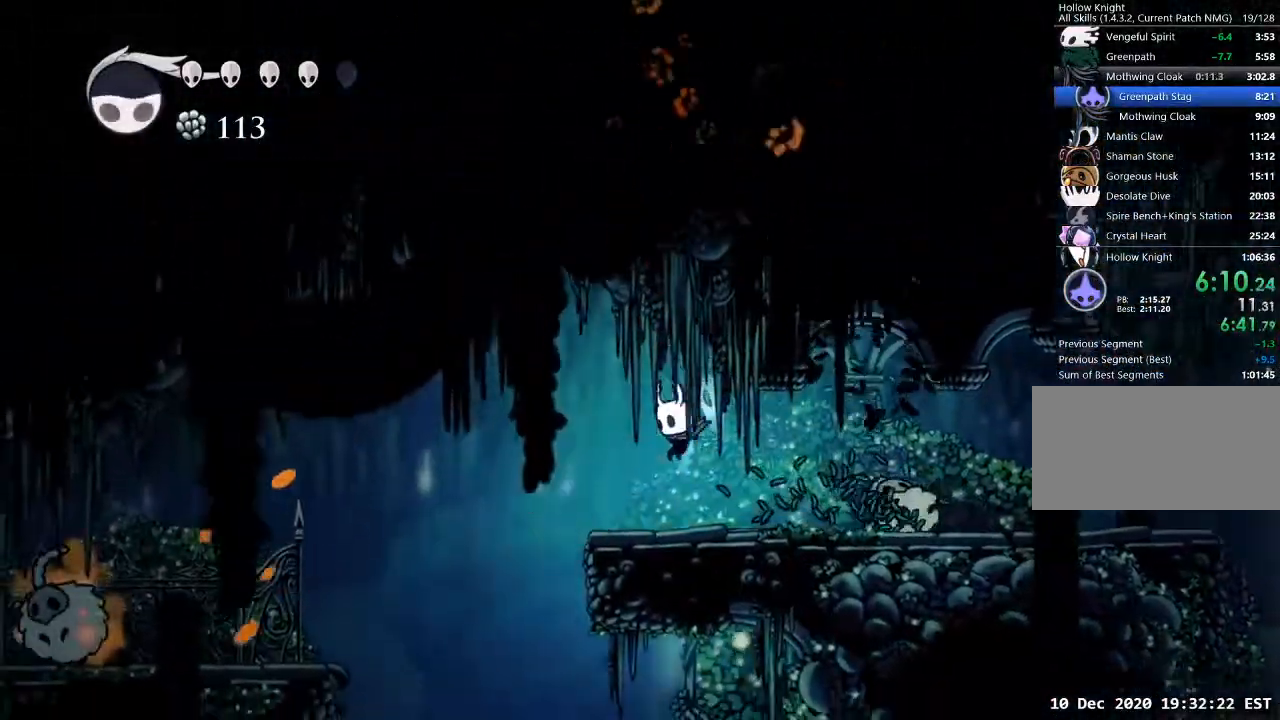
{"keys": ["a", "jump"], "events": [[67, "a", "down"], [300, "jump", "down"]]}
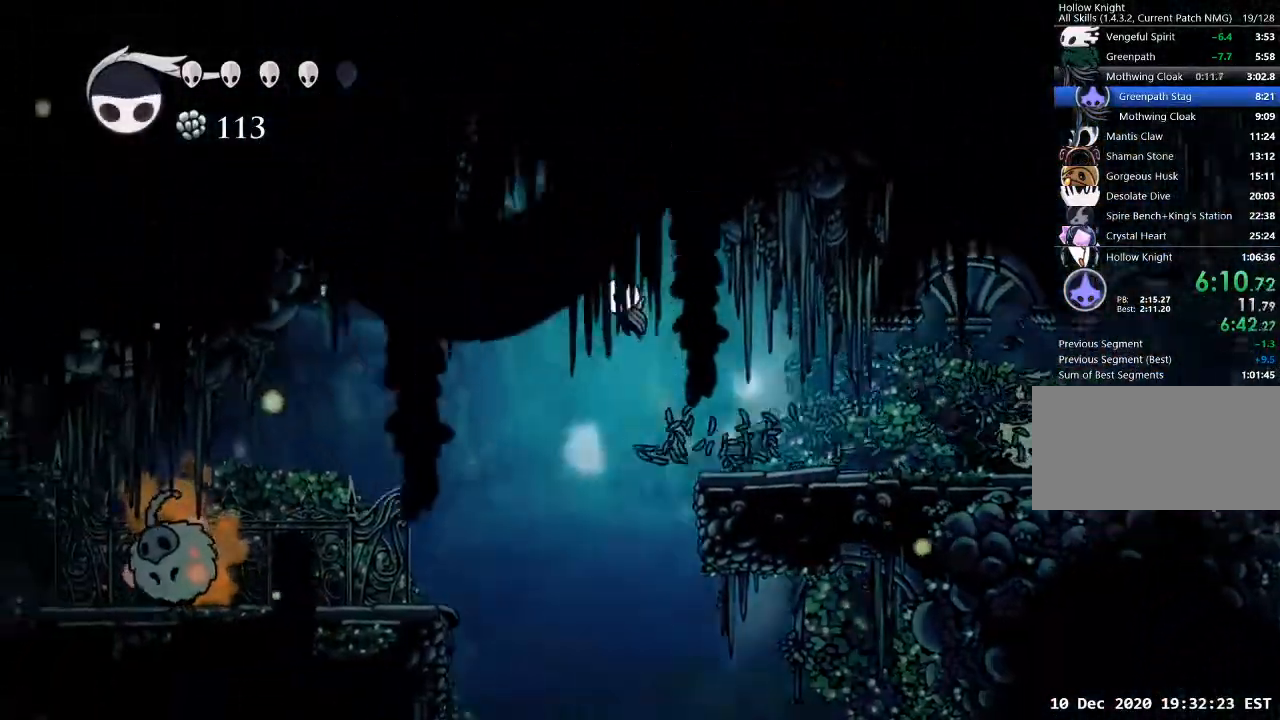
{"keys": ["a"], "events": [[133, "jump", "up"]]}
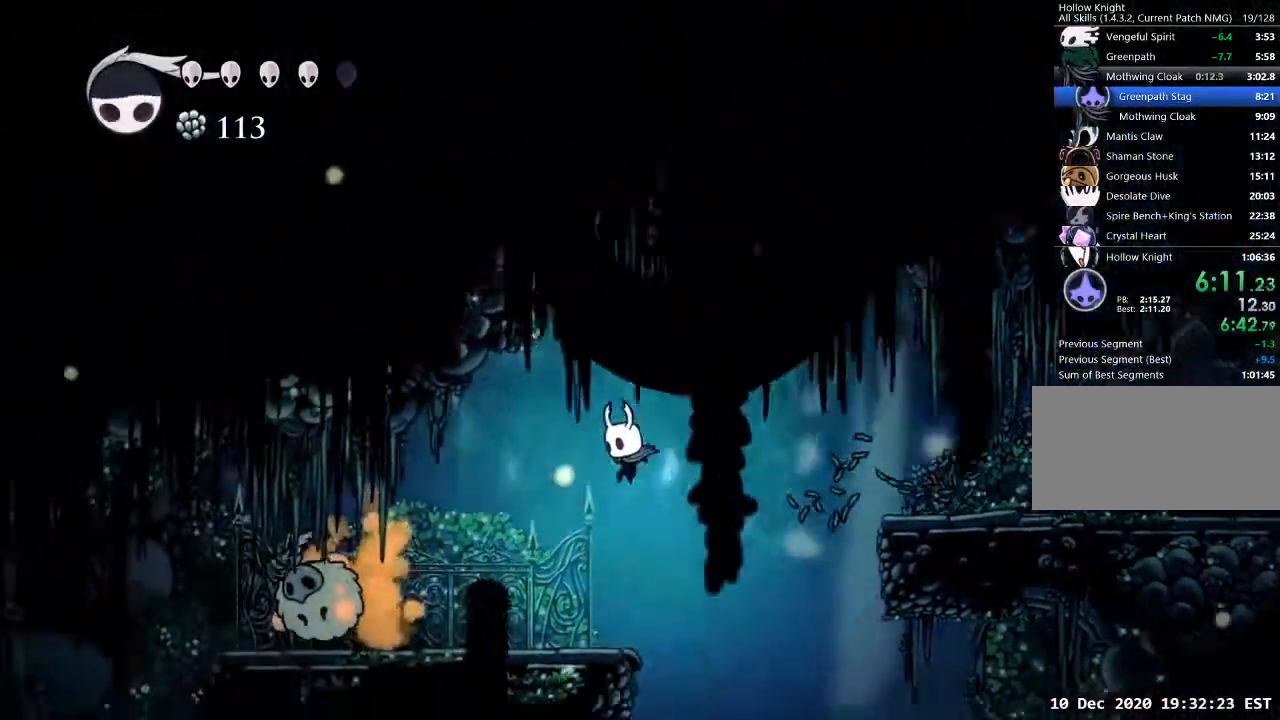
{"keys": ["a"], "events": []}
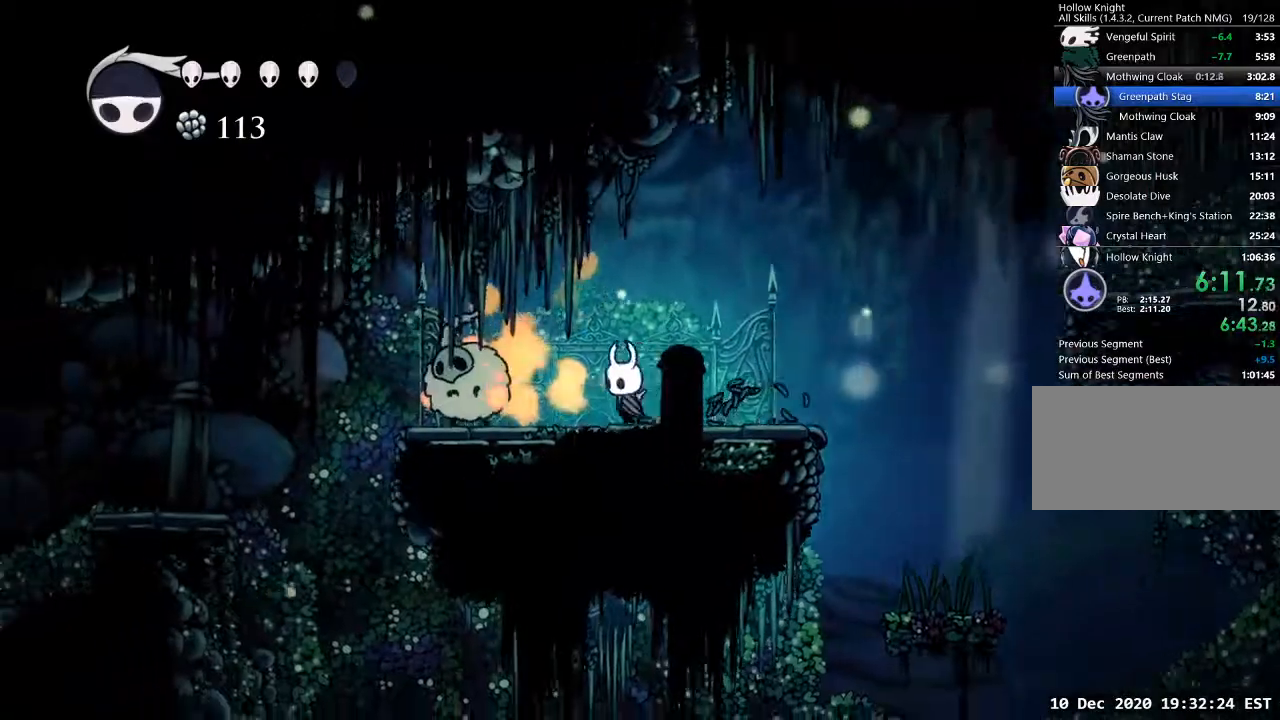
{"keys": ["a", "nail", "s"], "events": [[100, "jump", "down"], [300, "jump", "up"], [333, "s", "down"], [500, "nail", "down"]]}
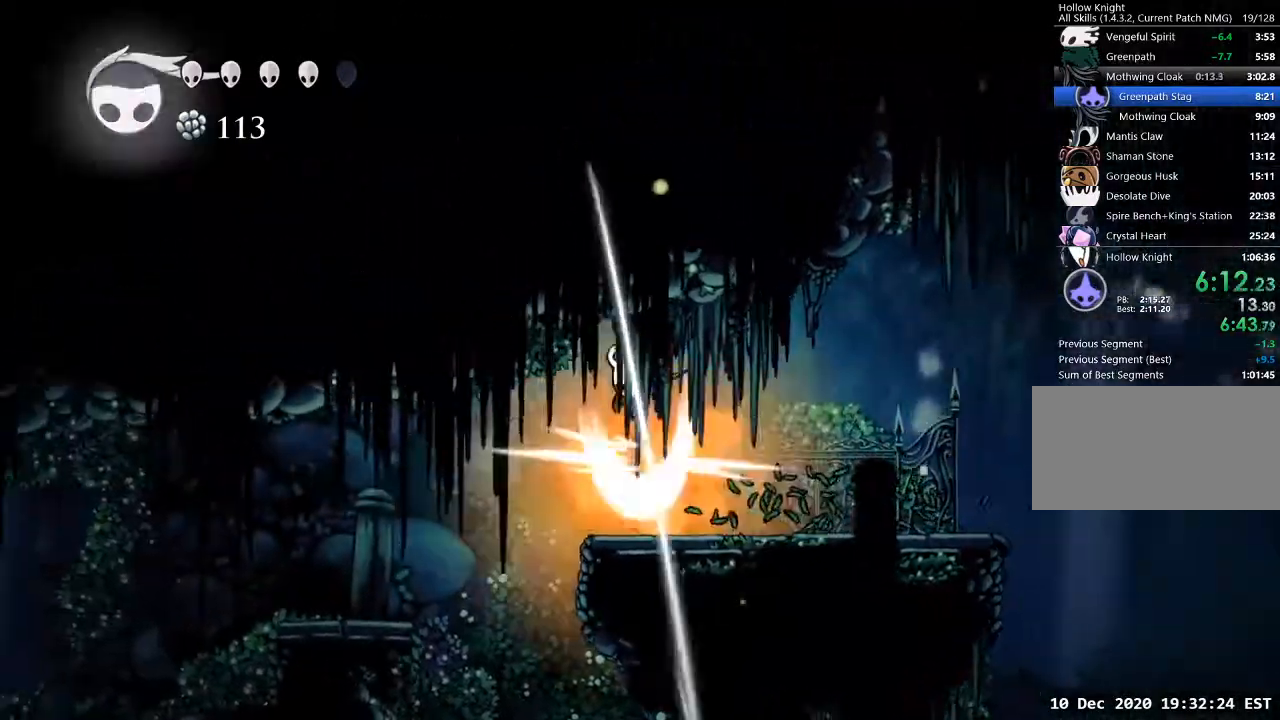
{"keys": ["a"], "events": [[33, "nail", "up"], [100, "s", "up"]]}
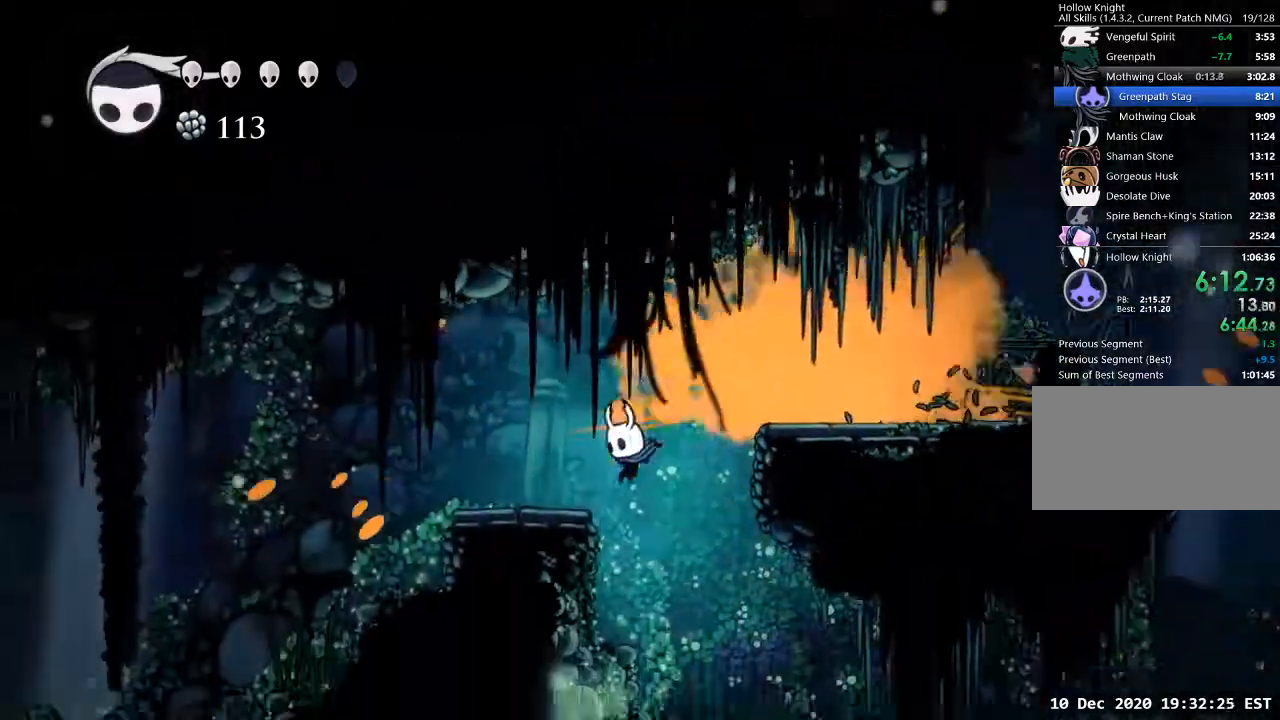
{"keys": ["a", "jump"], "events": [[300, "a", "up"], [300, "jump", "down"], [433, "a", "down"]]}
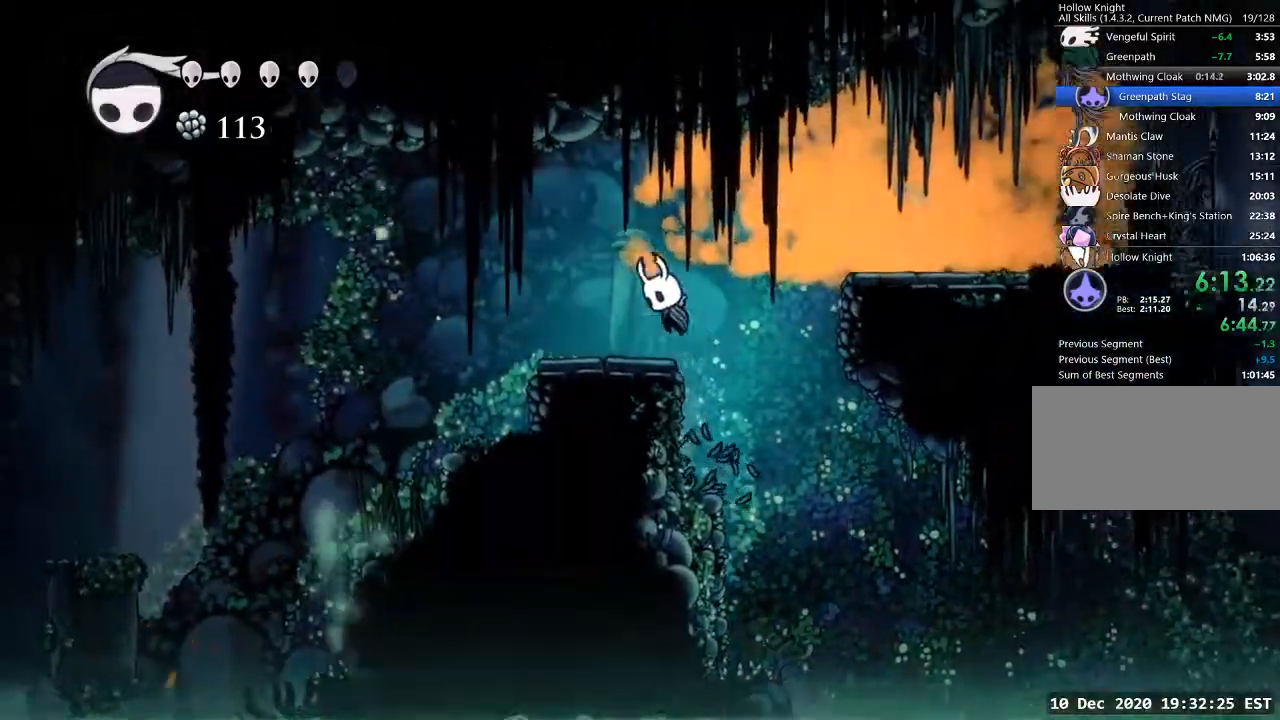
{"keys": ["a"], "events": [[33, "jump", "up"]]}
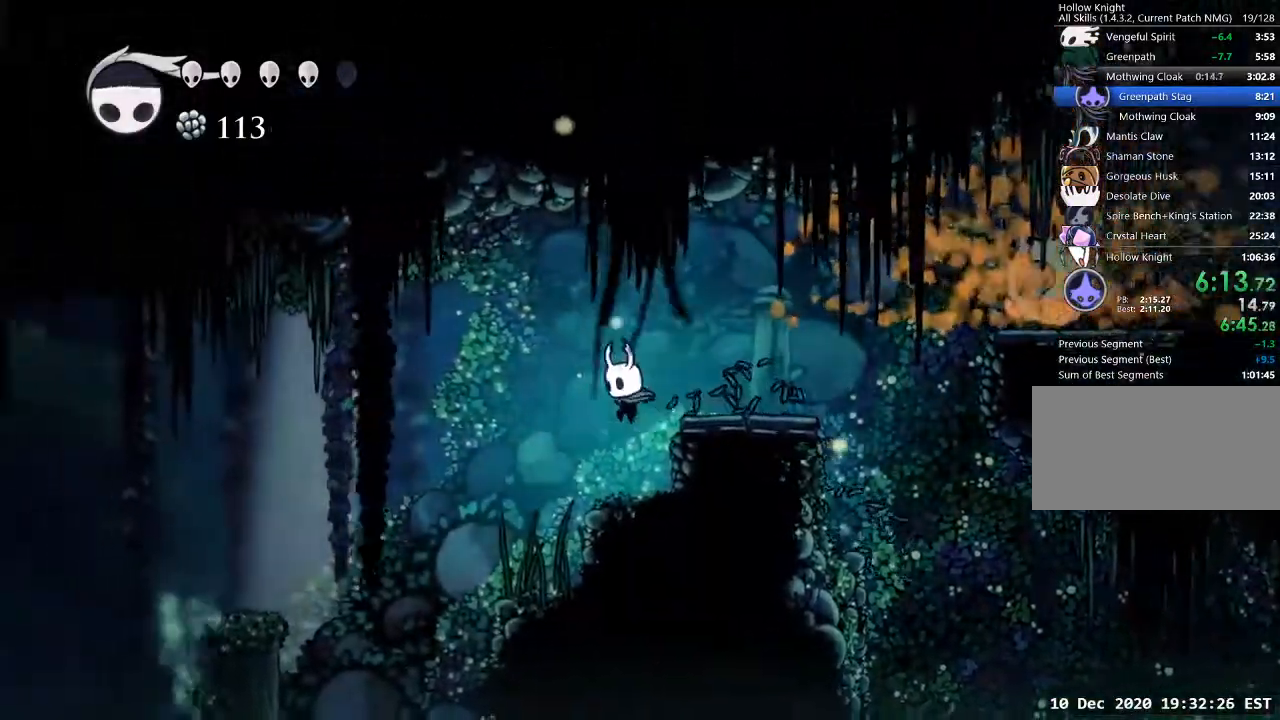
{"keys": ["a", "jump"], "events": [[333, "jump", "down"]]}
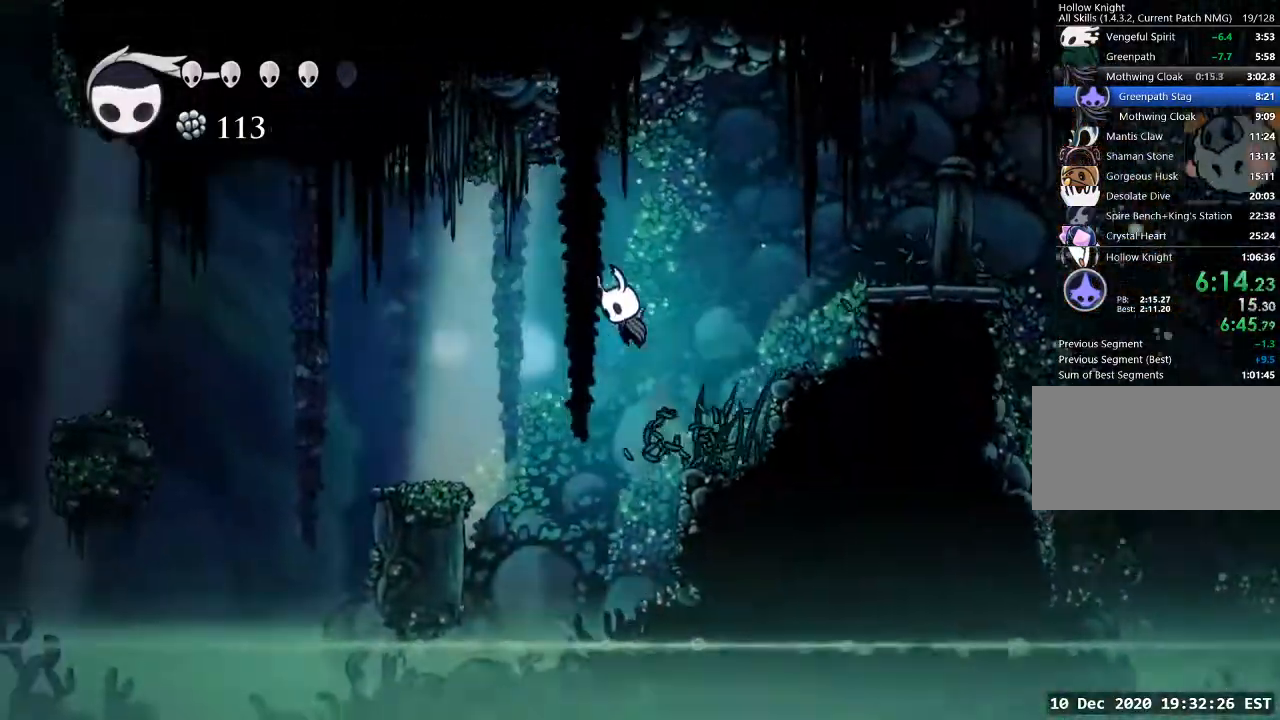
{"keys": ["a"], "events": [[100, "jump", "up"]]}
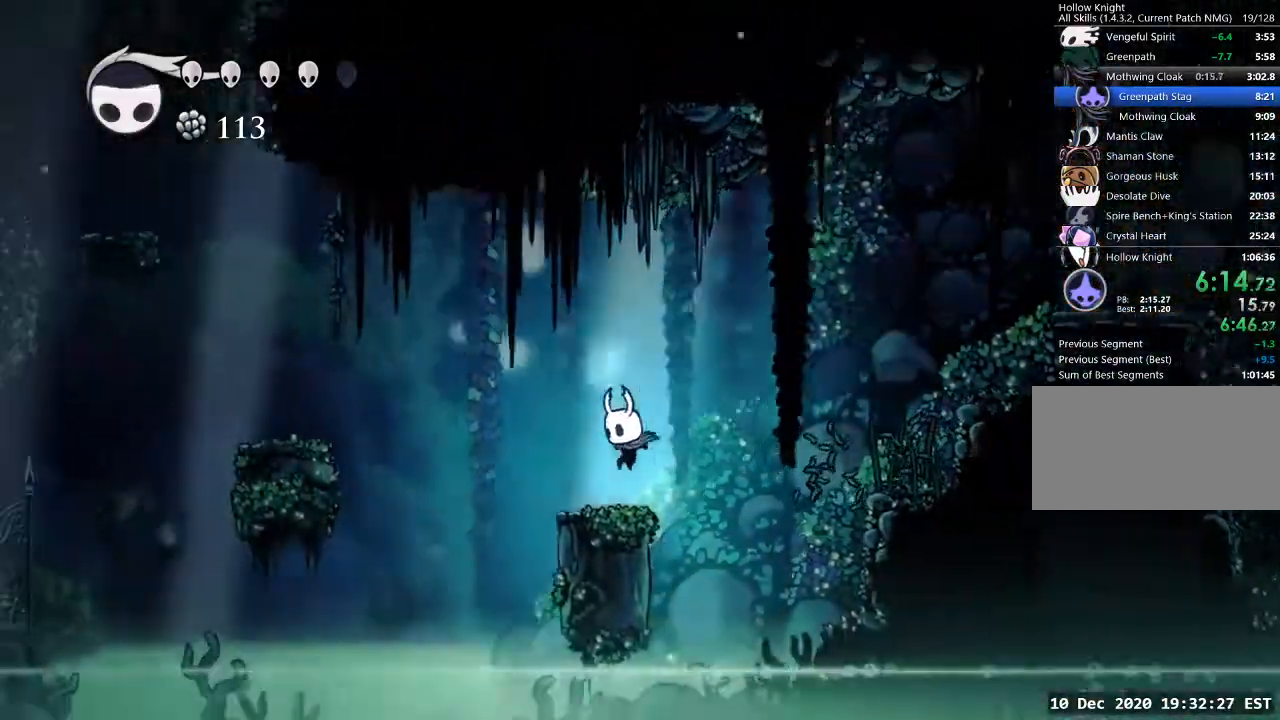
{"keys": ["a", "jump"], "events": [[167, "jump", "down"]]}
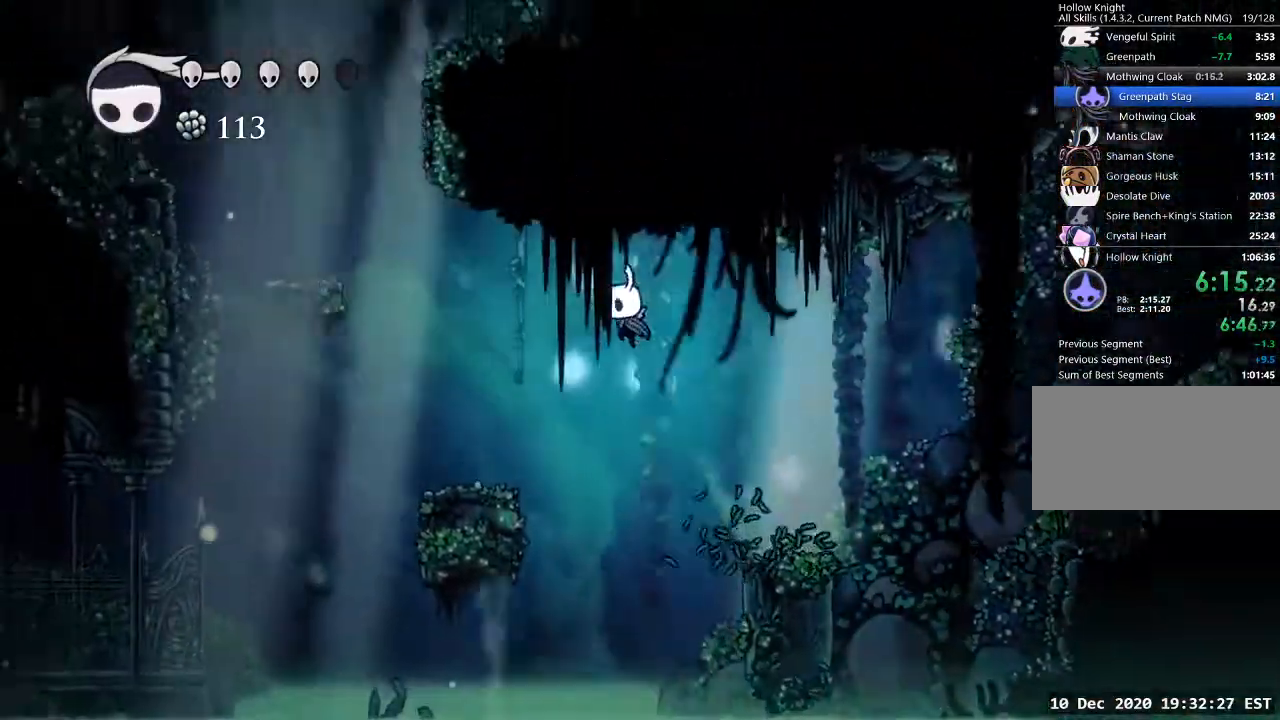
{"keys": ["a"], "events": [[100, "jump", "up"]]}
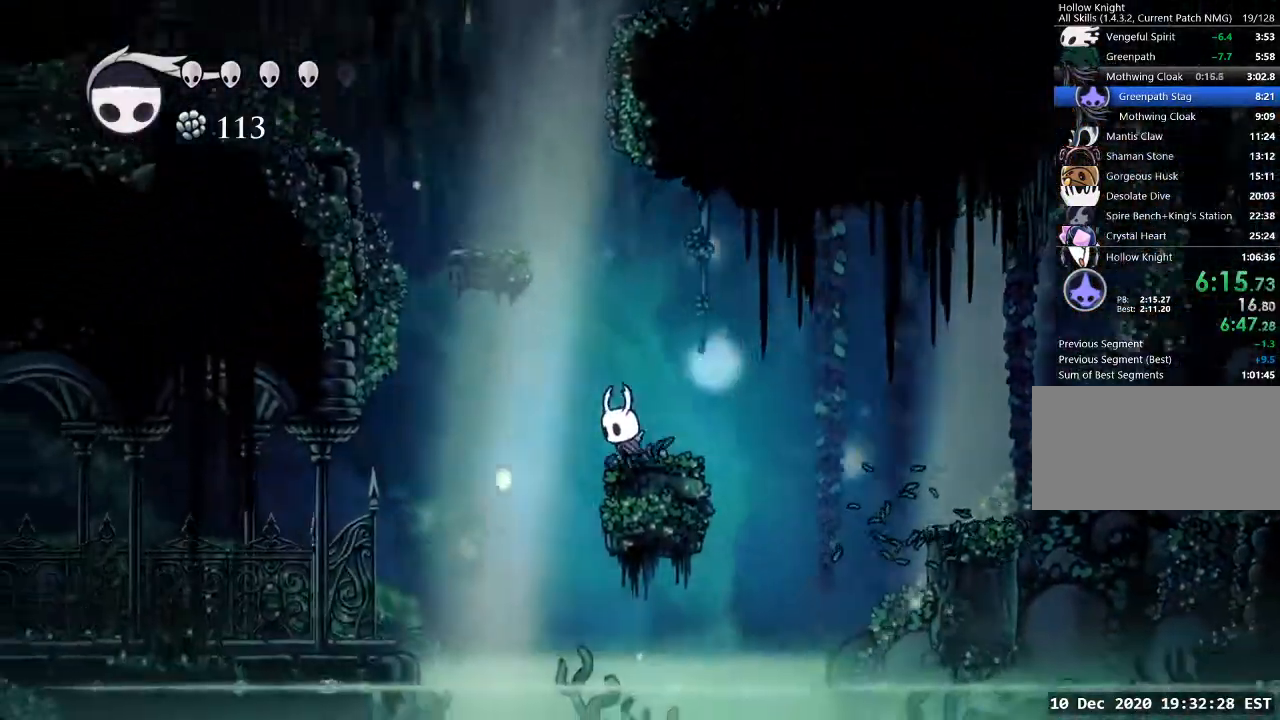
{"keys": ["a"], "events": [[133, "jump", "down"], [200, "jump", "up"]]}
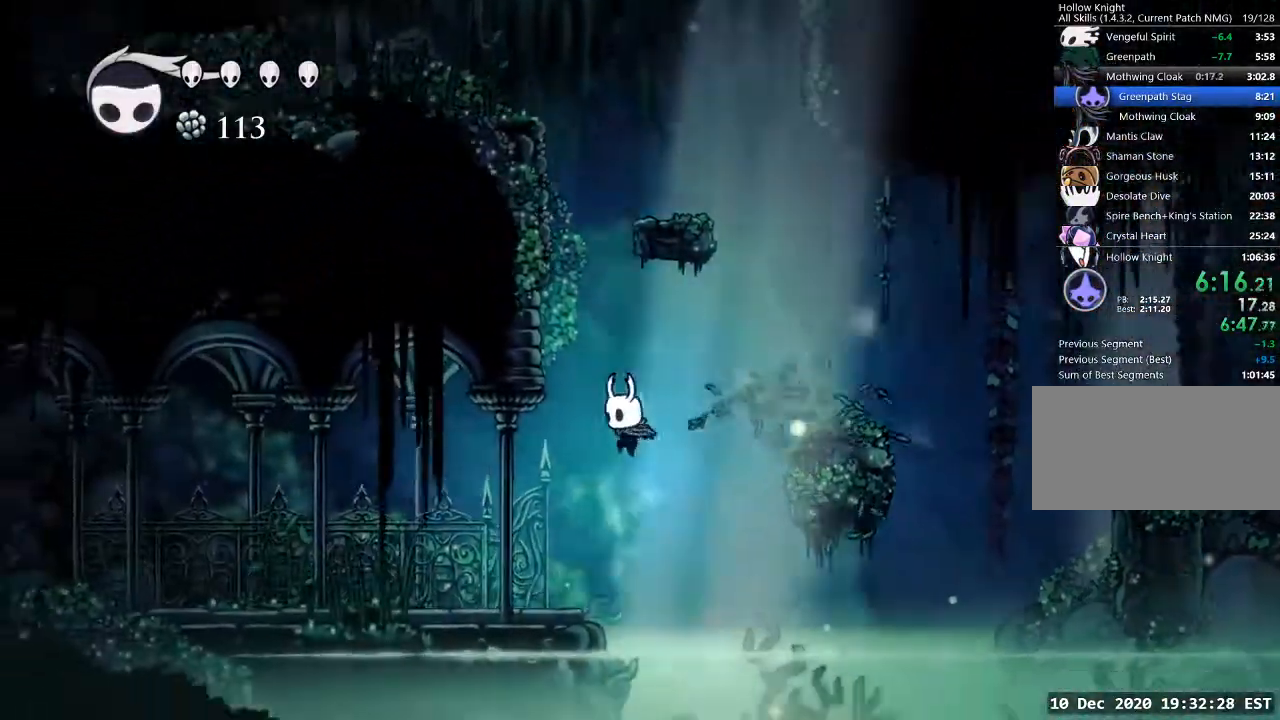
{"keys": ["a"], "events": []}
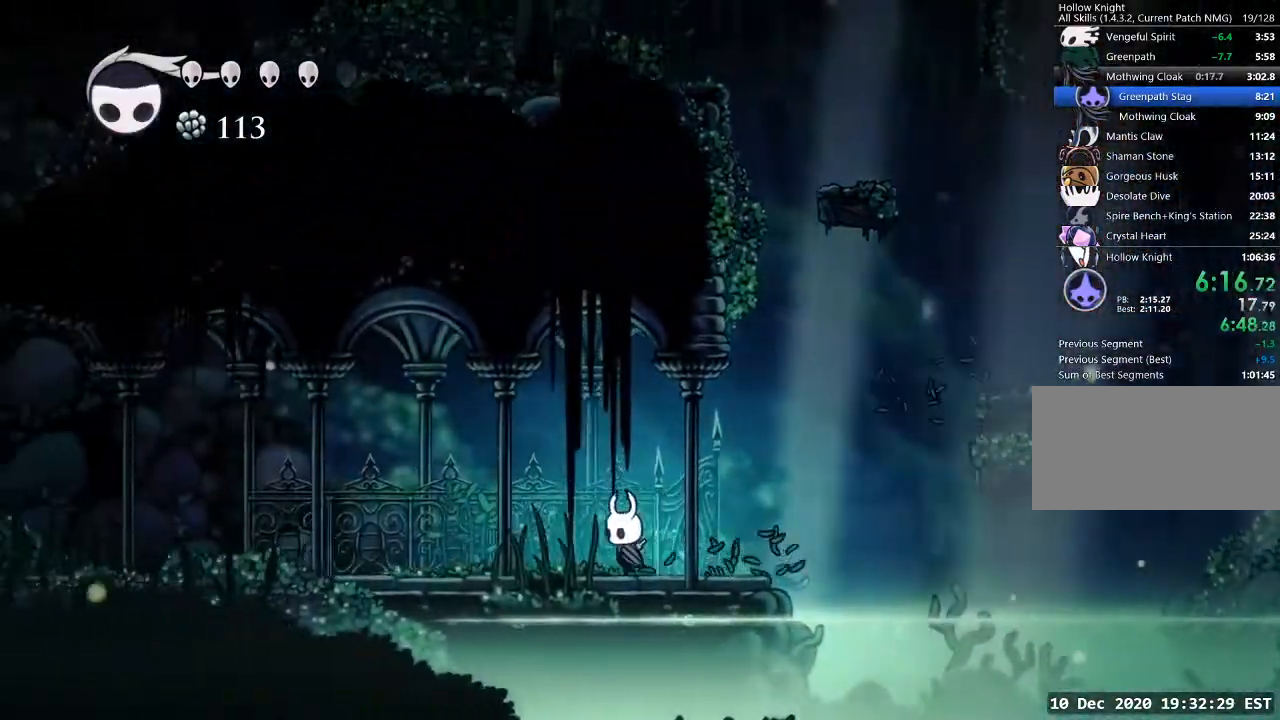
{"keys": ["a"], "events": []}
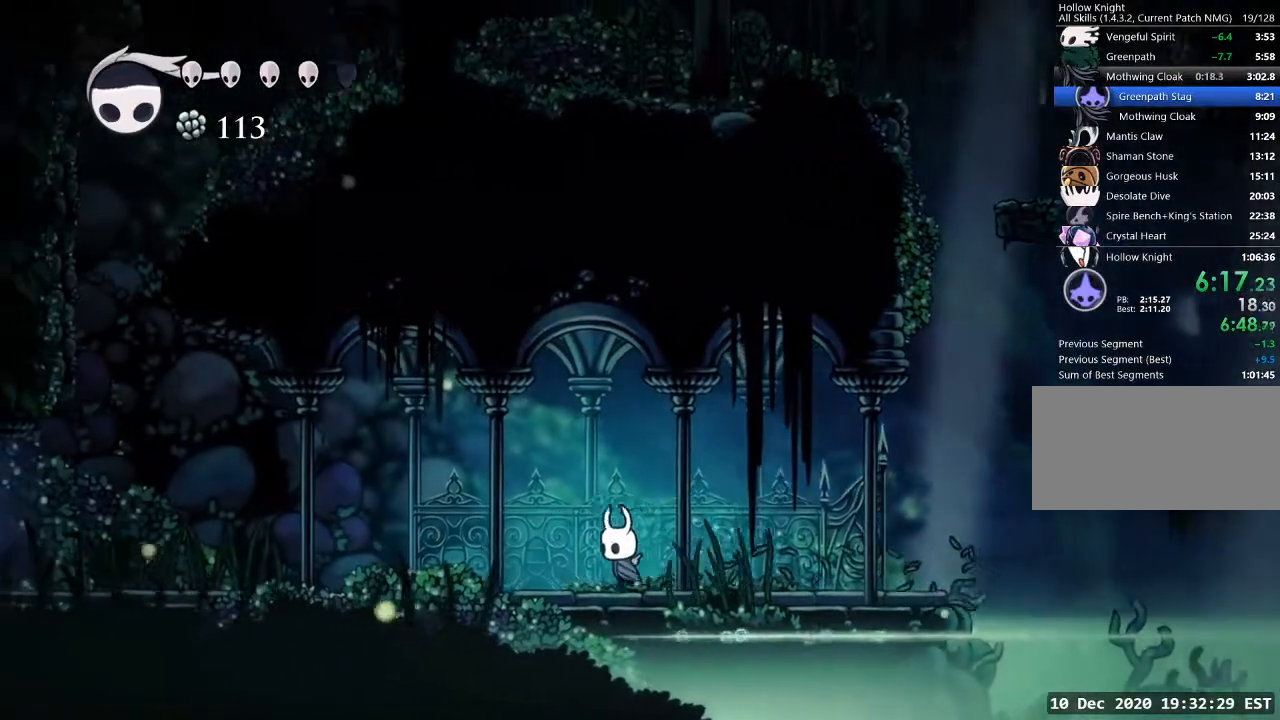
{"keys": ["a"], "events": []}
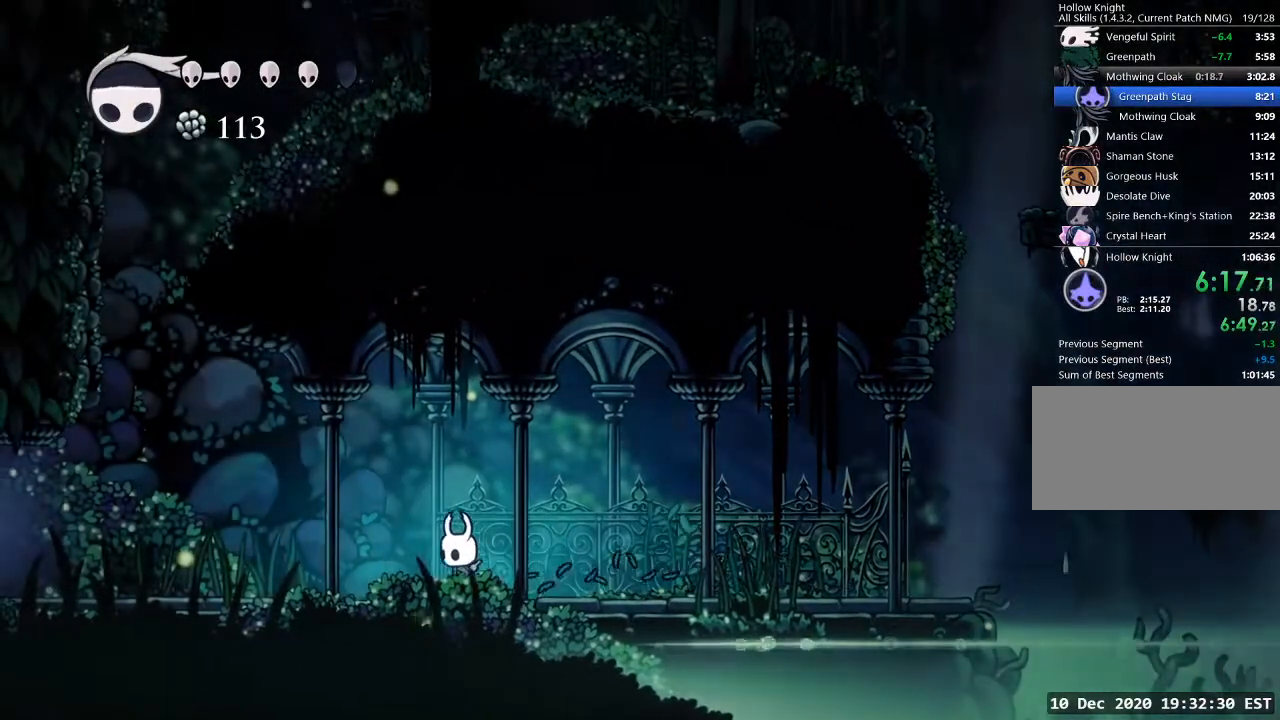
{"keys": ["a"], "events": []}
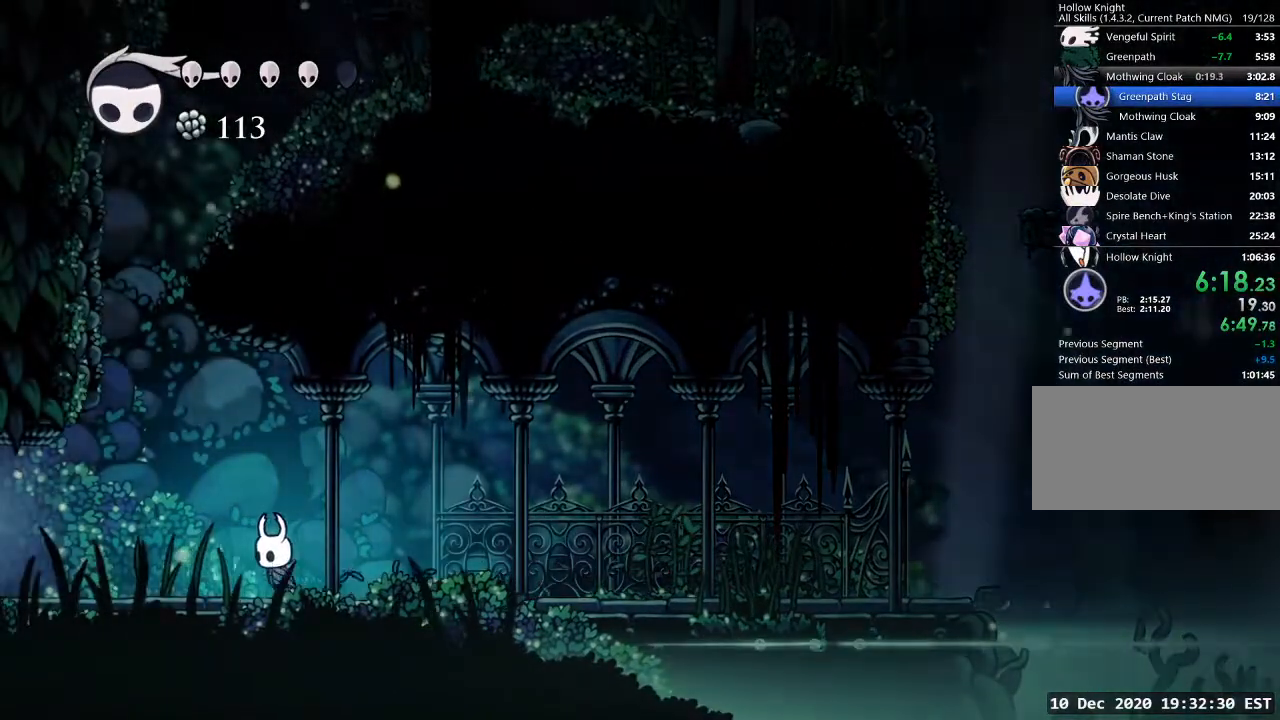
{"keys": ["a"], "events": []}
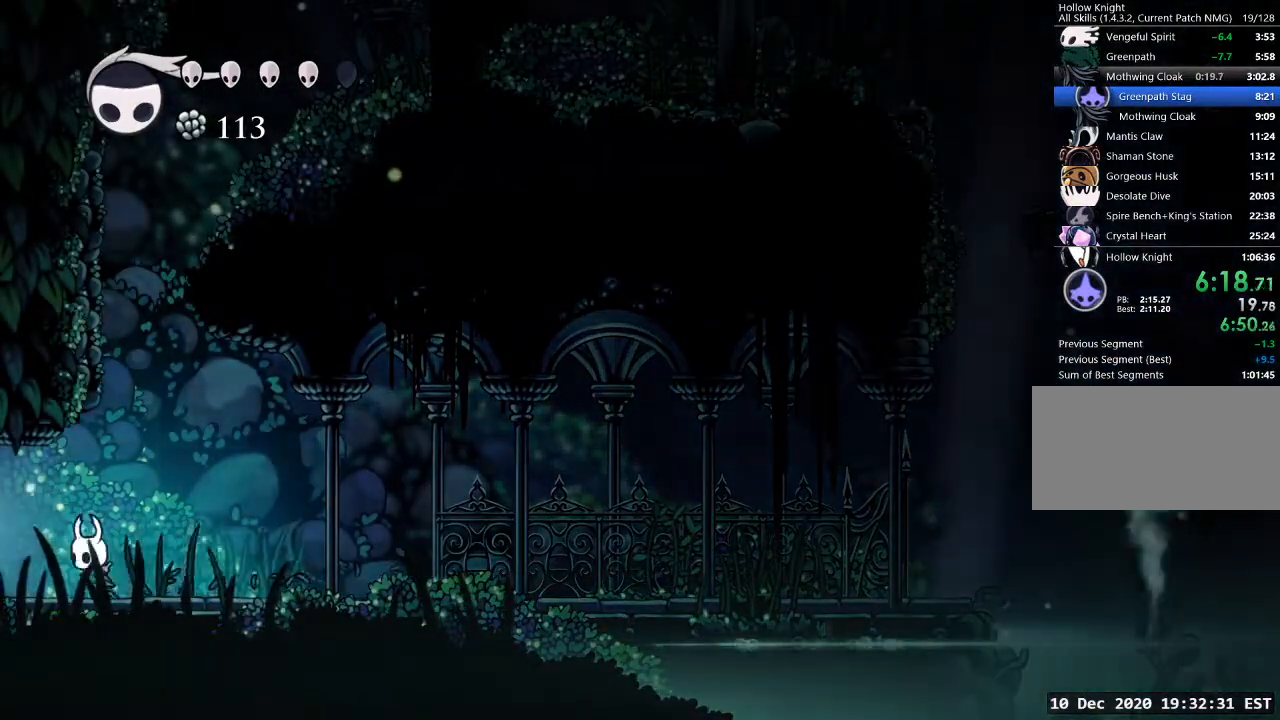
{"keys": ["a"], "events": []}